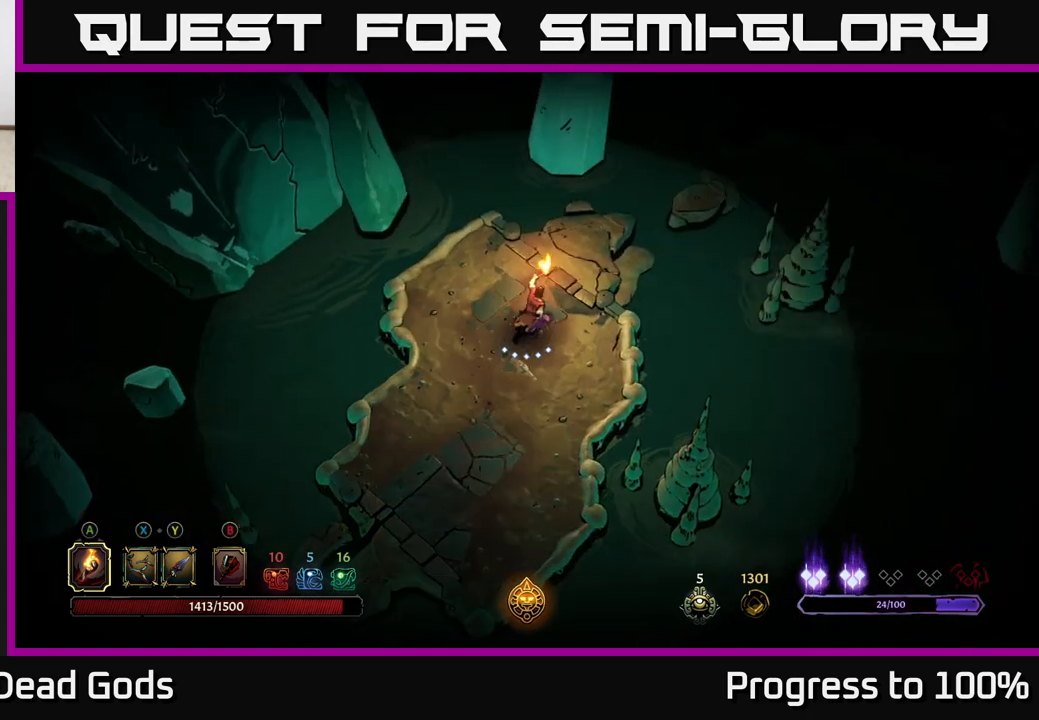
Gameplay with a controller (Xbox layout); each line is a JSON object with the inputs held at the frame after it. "events" lists button and stick changes between this image and that frame as [ms after this image, input, new state], when the widget could be followed in between.
{"buttons": ["R1"], "left_stick": "up-right", "right_stick": "center", "events": [[433, "R1", "down"]]}
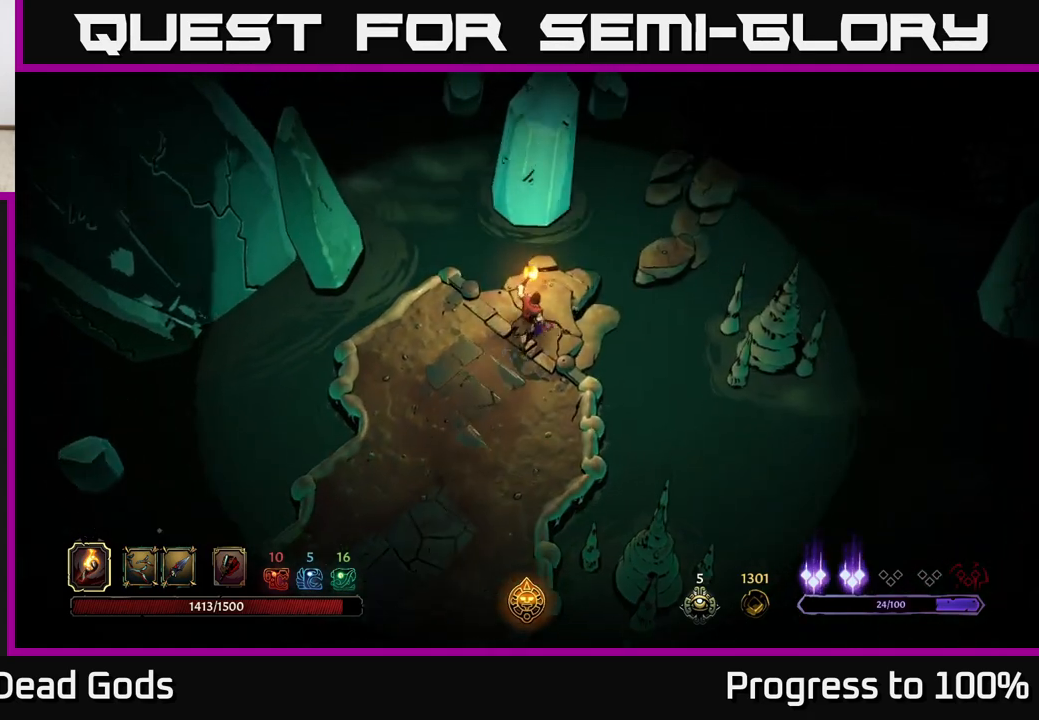
{"buttons": [], "left_stick": "center", "right_stick": "center", "events": [[17, "R1", "up"], [100, "R1", "down"], [167, "R1", "up"], [267, "R1", "down"], [333, "R1", "up"], [383, "left_stick", "center"]]}
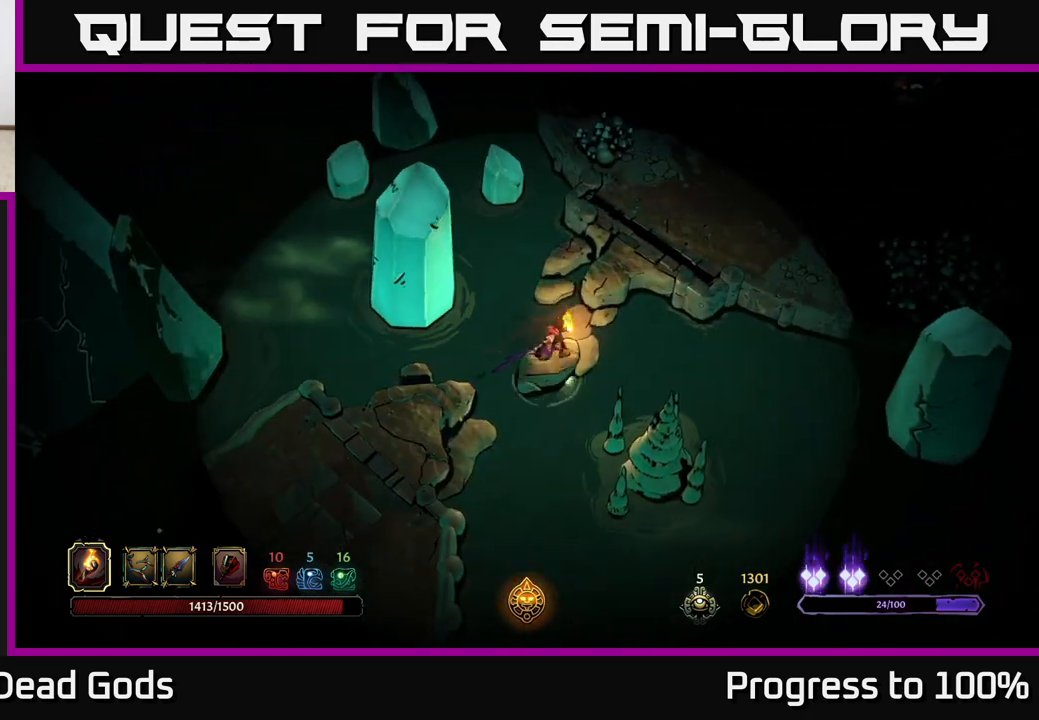
{"buttons": [], "left_stick": "center", "right_stick": "center", "events": []}
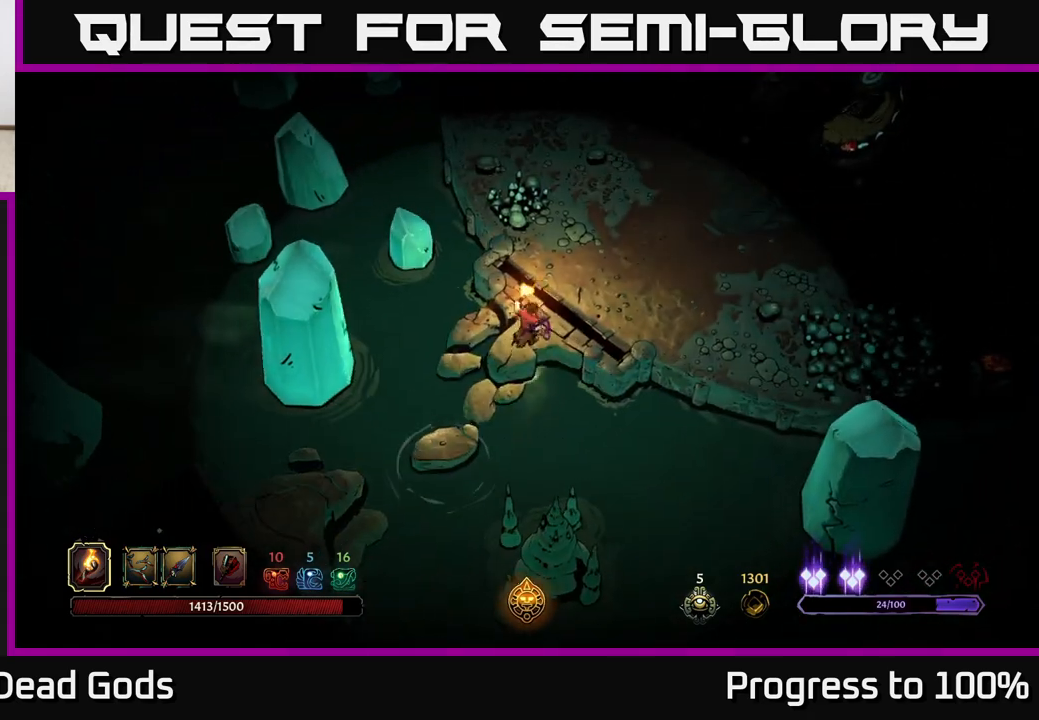
{"buttons": [], "left_stick": "center", "right_stick": "center", "events": [[150, "left_stick", "up-right"], [400, "left_stick", "center"]]}
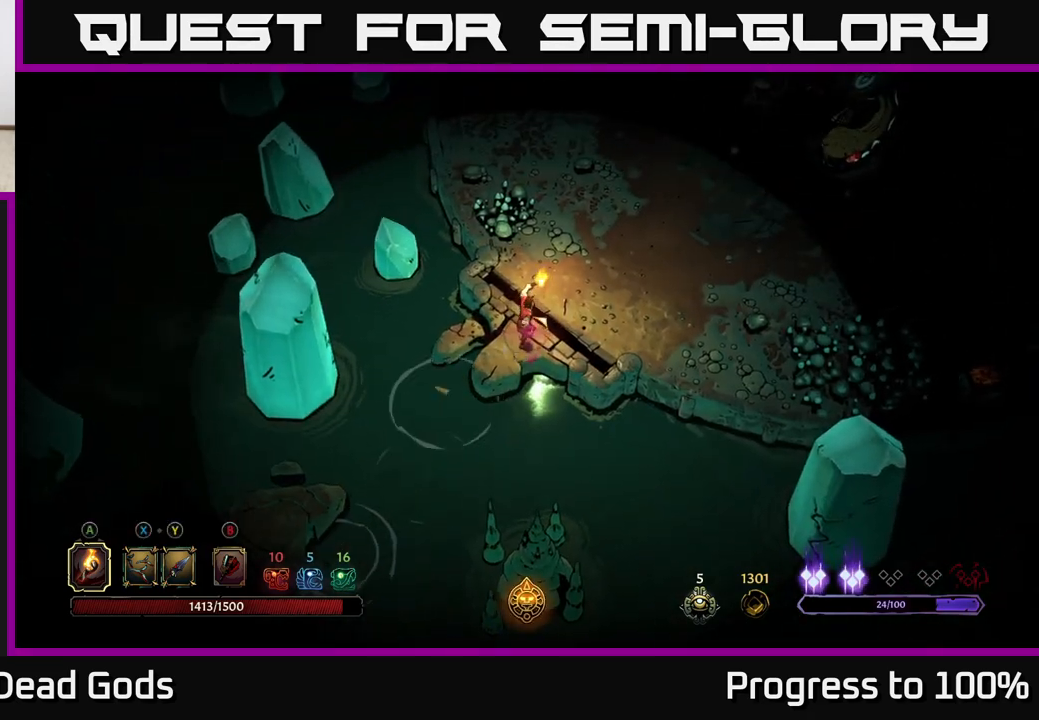
{"buttons": [], "left_stick": "center", "right_stick": "center", "events": []}
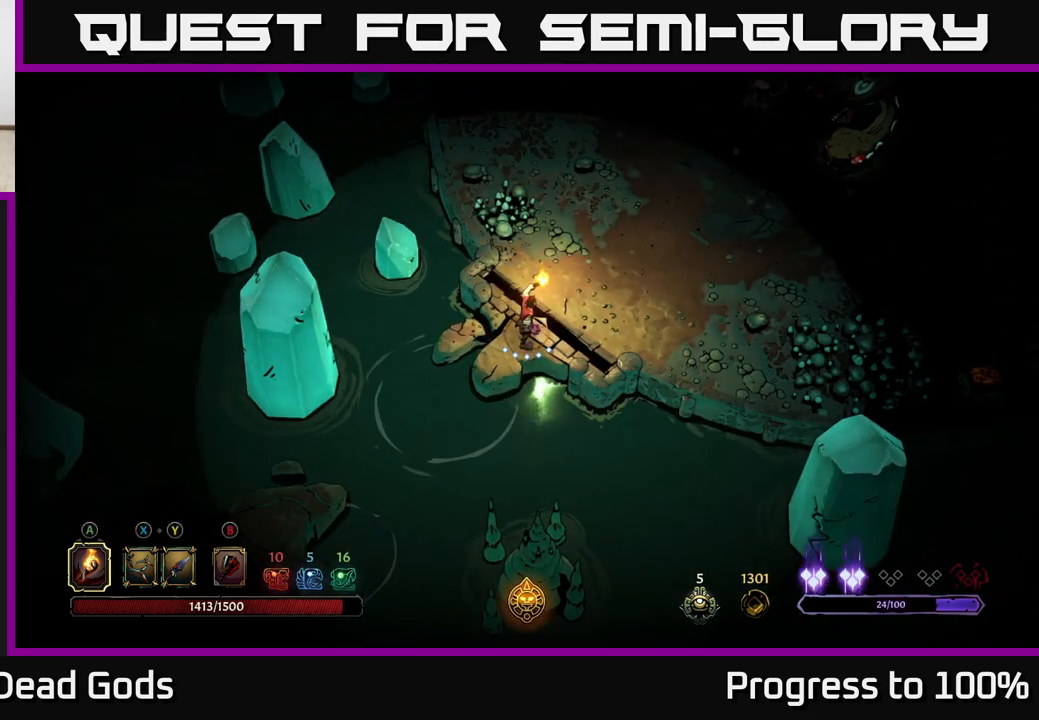
{"buttons": [], "left_stick": "center", "right_stick": "center", "events": []}
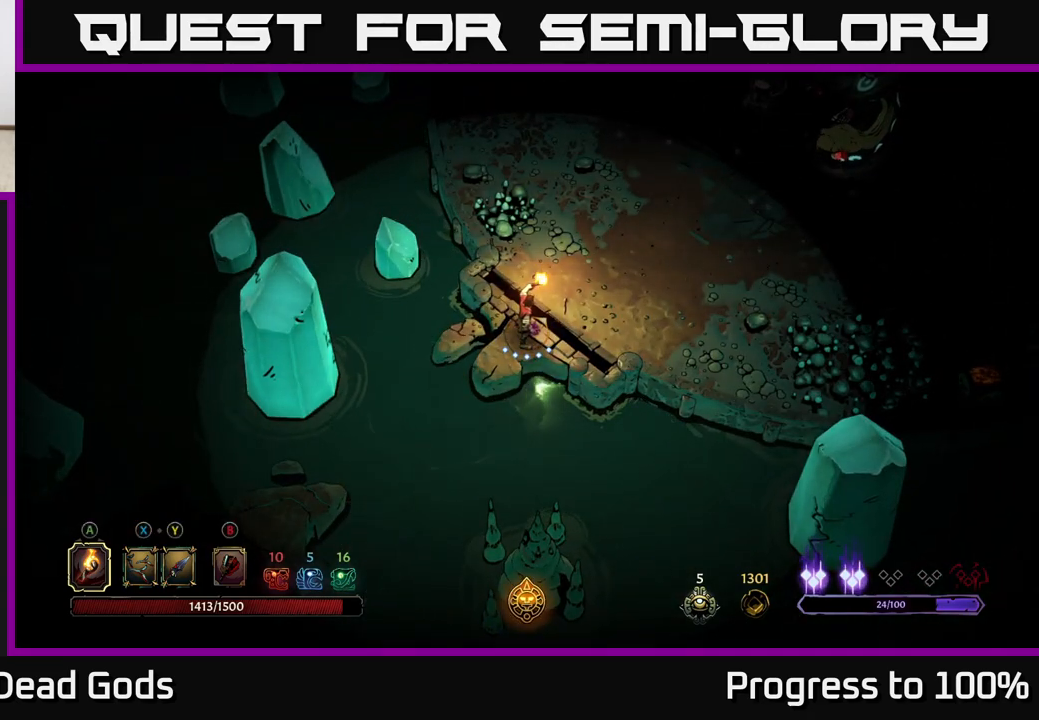
{"buttons": [], "left_stick": "up-right", "right_stick": "center", "events": [[483, "left_stick", "up-right"]]}
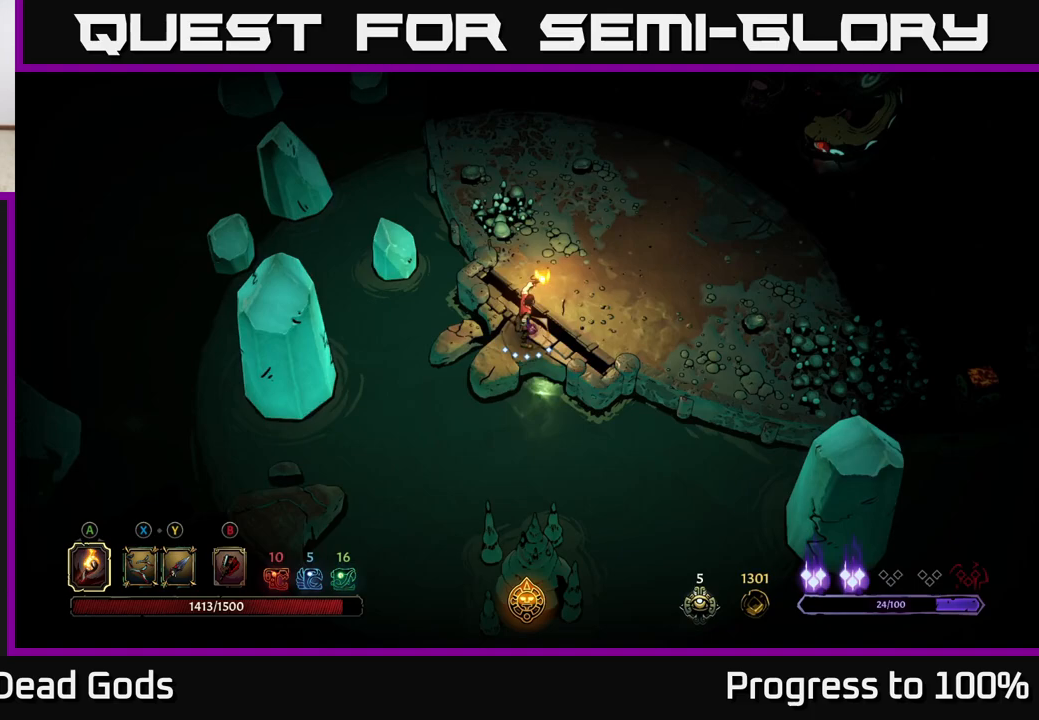
{"buttons": [], "left_stick": "up-right", "right_stick": "center", "events": []}
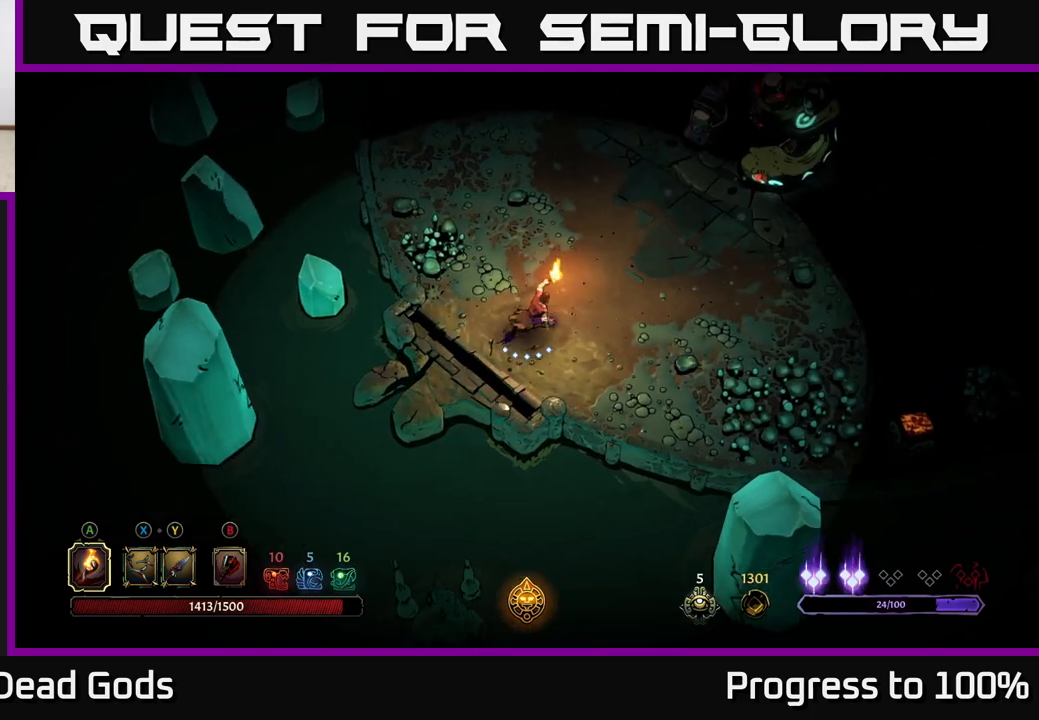
{"buttons": [], "left_stick": "up-right", "right_stick": "center", "events": []}
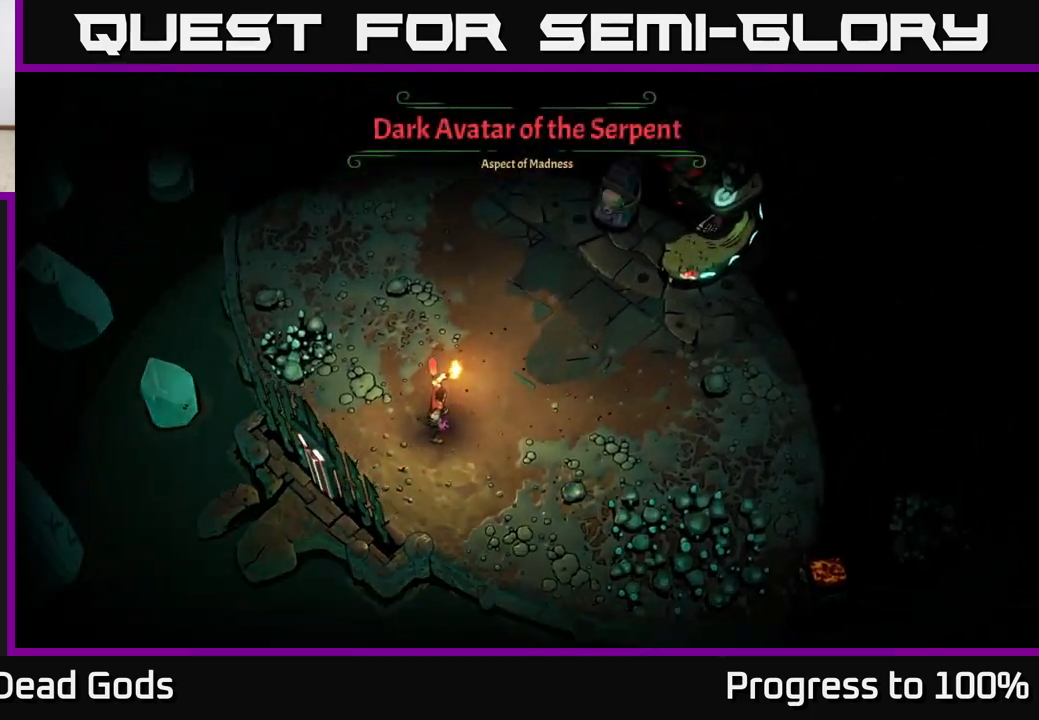
{"buttons": [], "left_stick": "center", "right_stick": "center", "events": [[300, "left_stick", "center"]]}
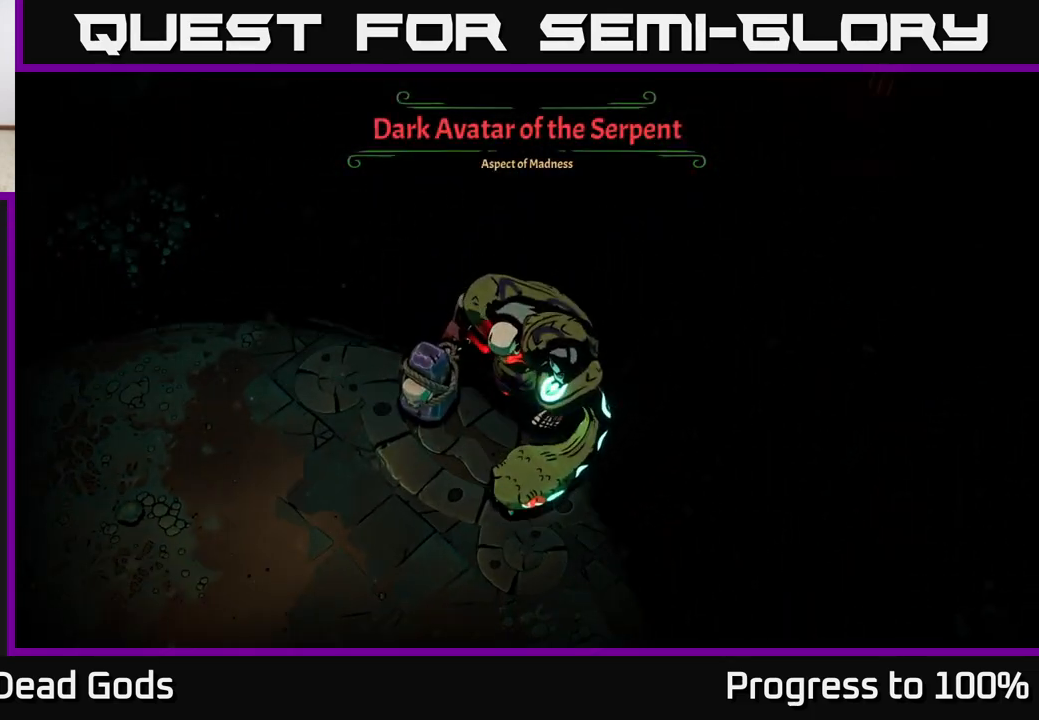
{"buttons": [], "left_stick": "center", "right_stick": "center", "events": []}
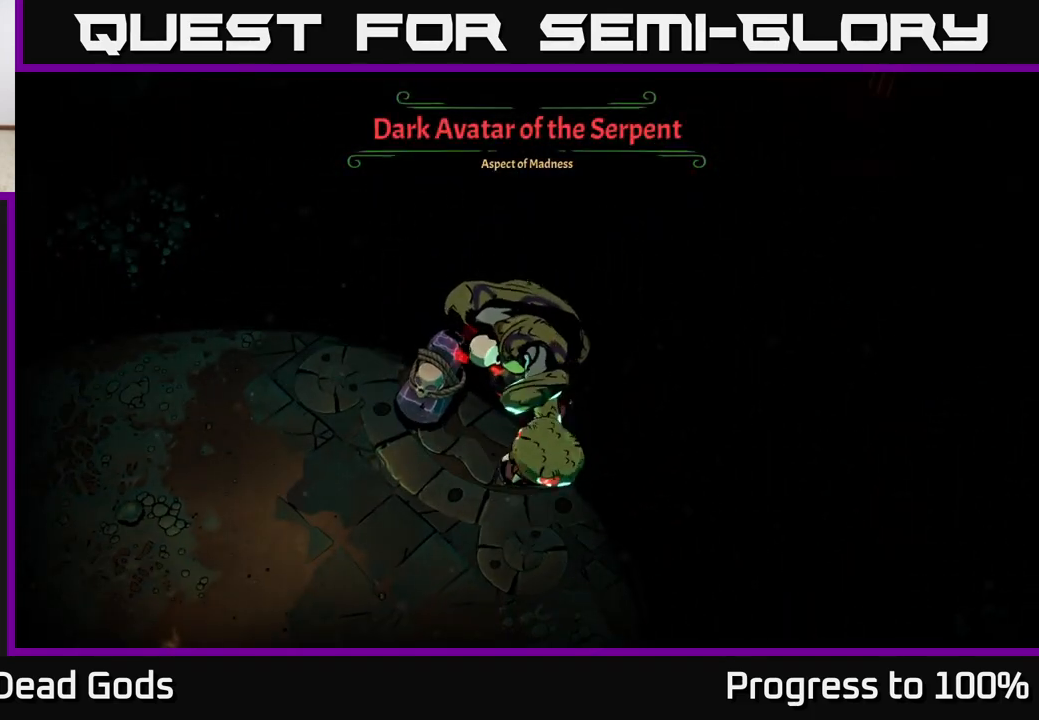
{"buttons": [], "left_stick": "up-right", "right_stick": "center", "events": [[283, "left_stick", "right"], [350, "left_stick", "up-right"]]}
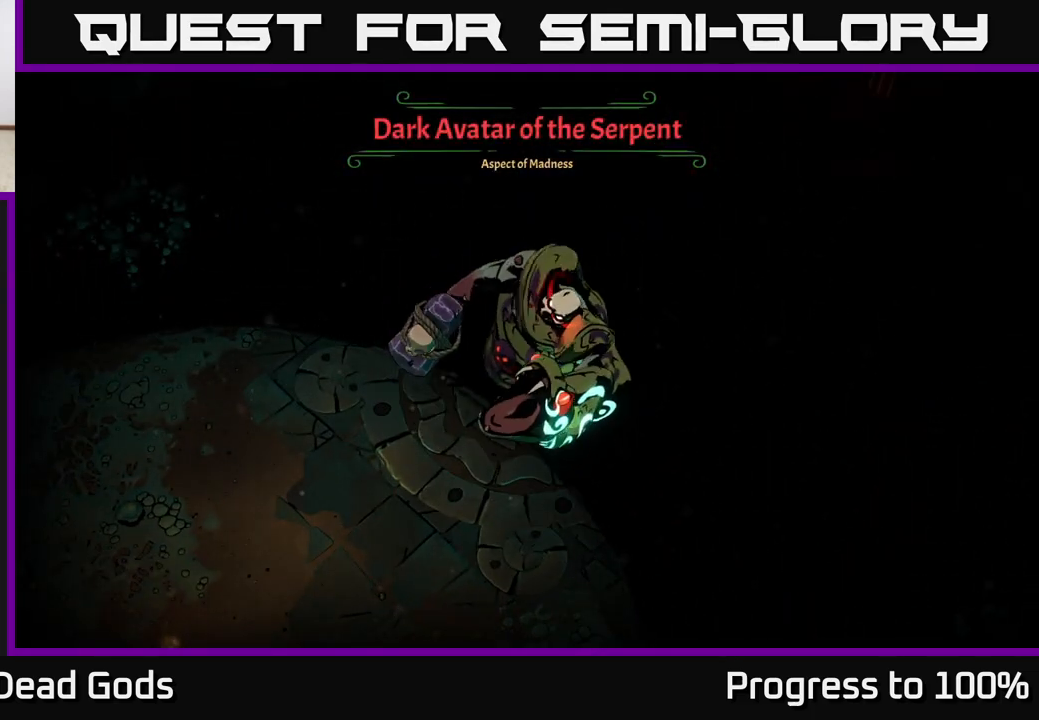
{"buttons": [], "left_stick": "right", "right_stick": "center", "events": [[50, "left_stick", "center"], [333, "left_stick", "right"]]}
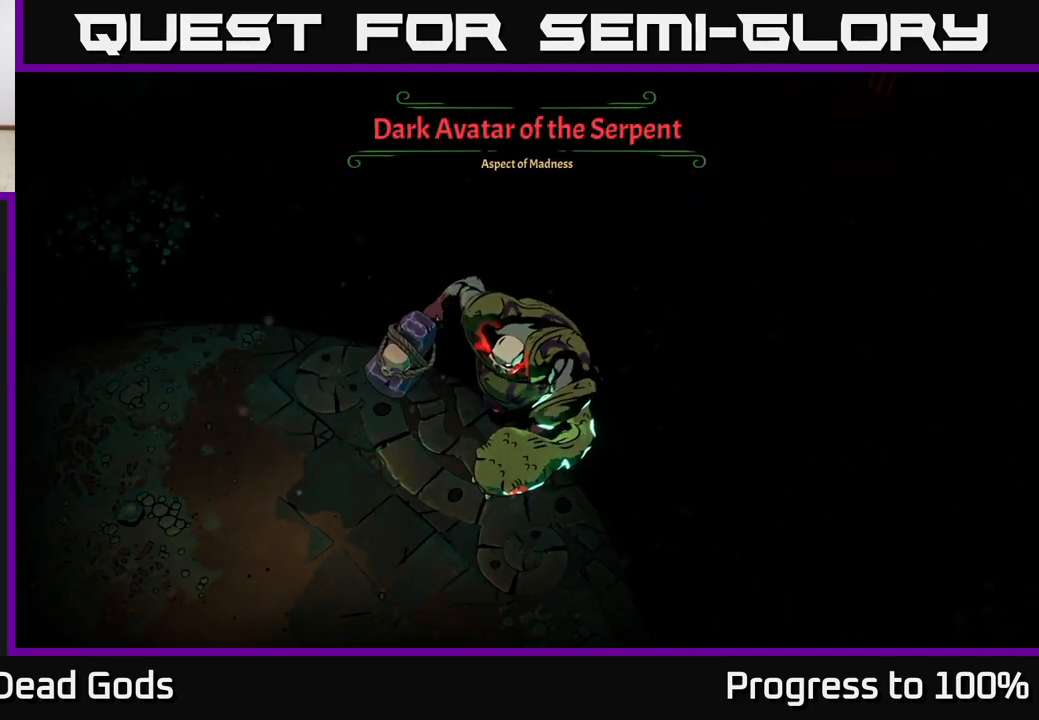
{"buttons": ["X"], "left_stick": "up-right", "right_stick": "center", "events": [[33, "left_stick", "up-right"], [450, "X", "down"]]}
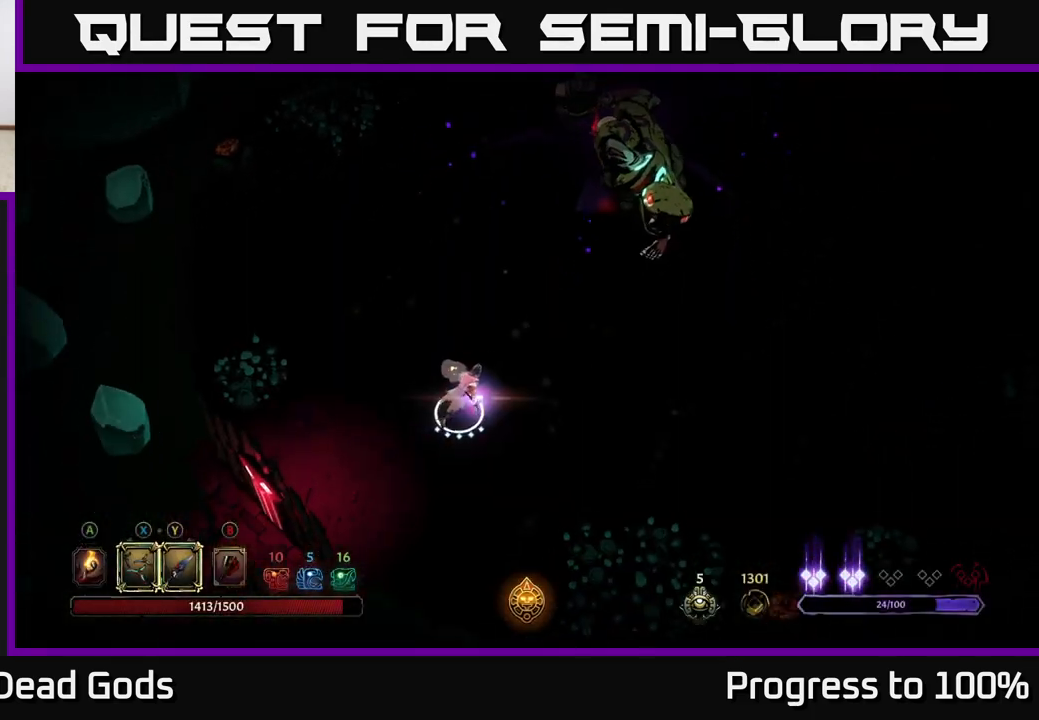
{"buttons": ["X"], "left_stick": "up-right", "right_stick": "center", "events": [[33, "X", "up"], [100, "X", "down"], [200, "X", "up"], [483, "X", "down"]]}
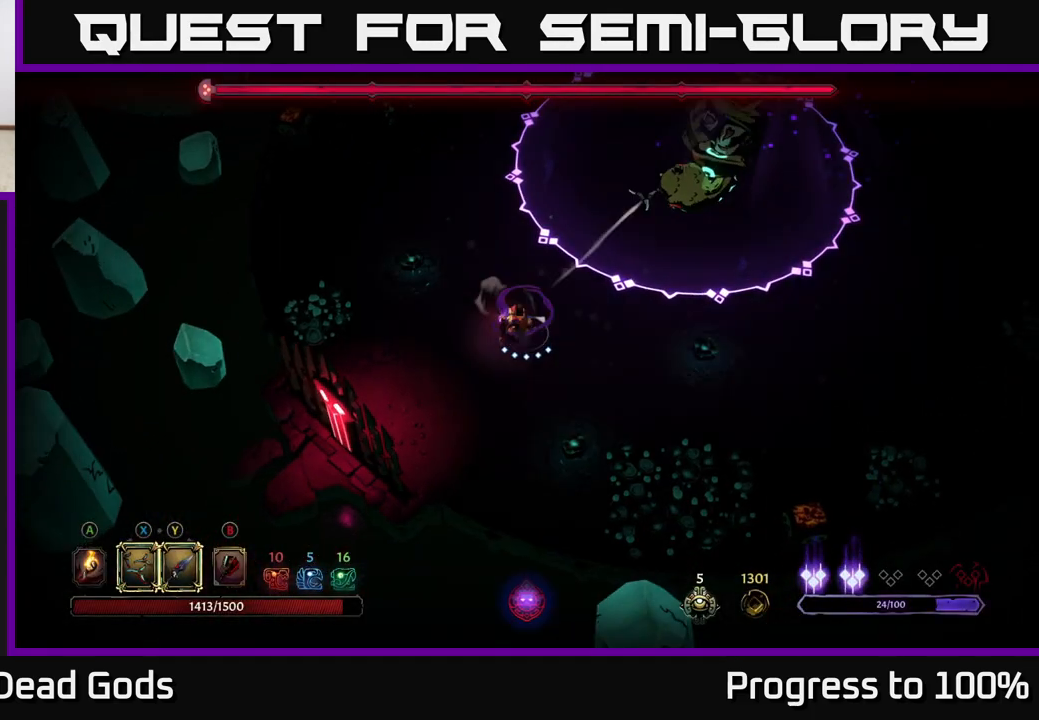
{"buttons": [], "left_stick": "center", "right_stick": "center", "events": [[133, "left_stick", "center"], [150, "X", "up"], [367, "X", "down"], [500, "X", "up"]]}
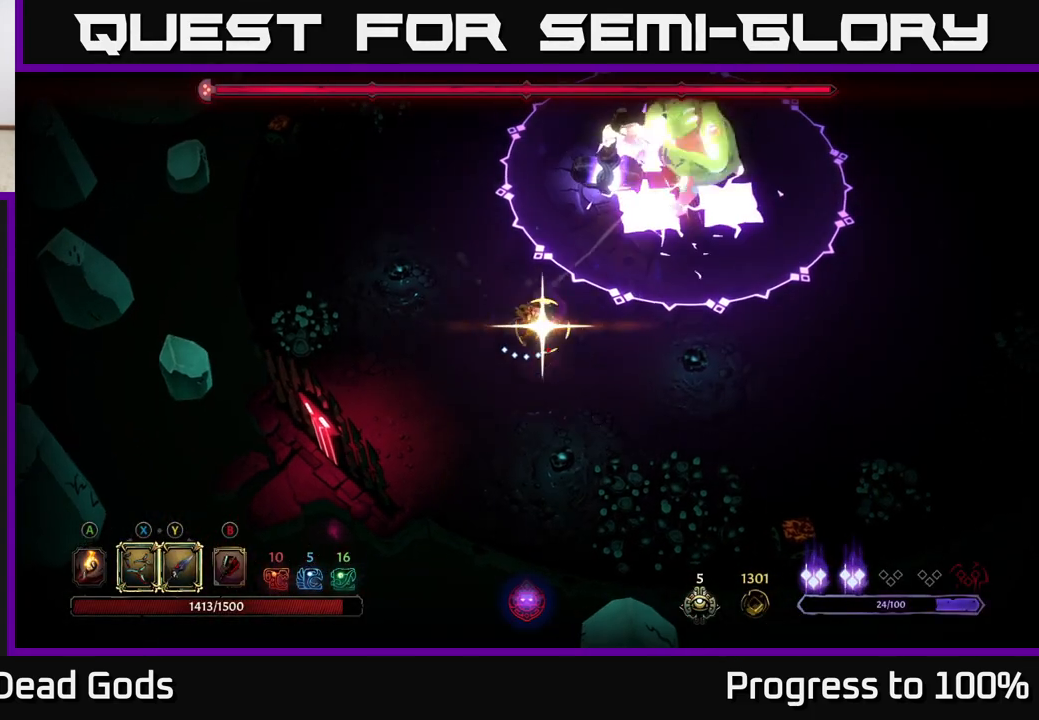
{"buttons": [], "left_stick": "down-left", "right_stick": "center", "events": [[383, "left_stick", "down-left"]]}
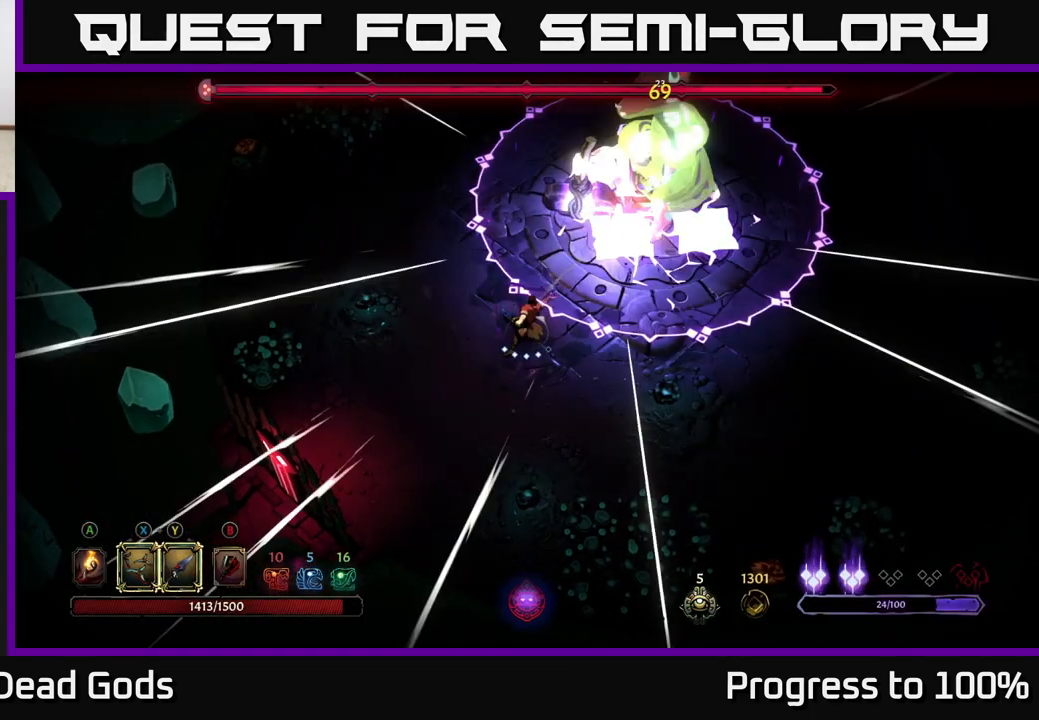
{"buttons": [], "left_stick": "down-left", "right_stick": "center", "events": []}
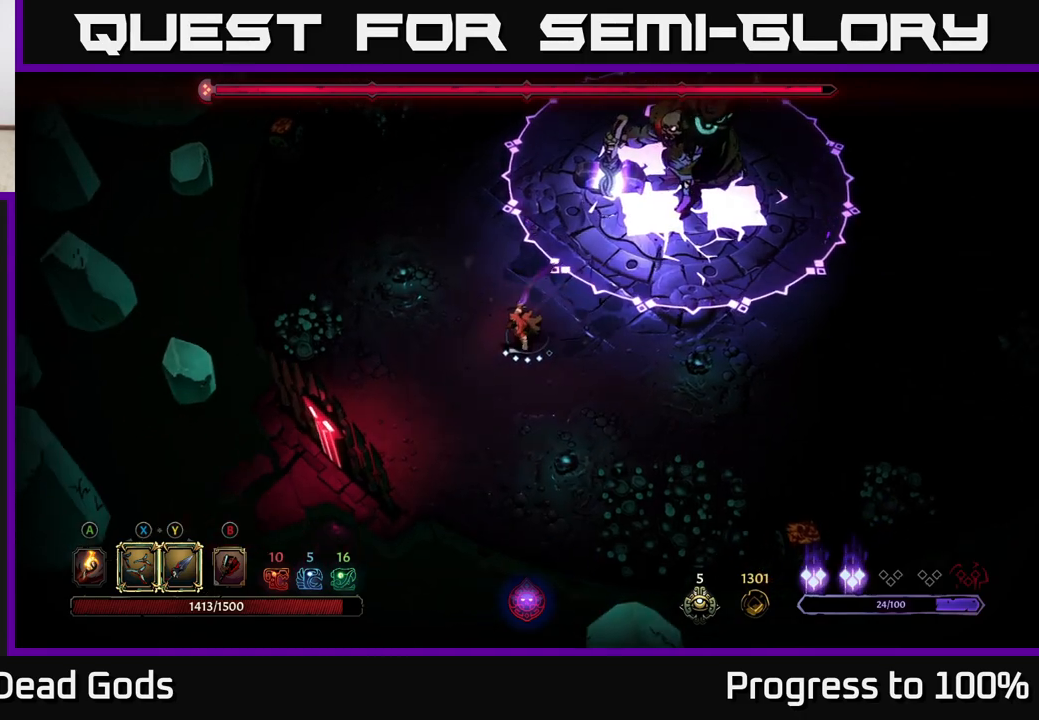
{"buttons": ["Y"], "left_stick": "up-right", "right_stick": "center", "events": [[283, "Y", "down"], [283, "left_stick", "up-right"]]}
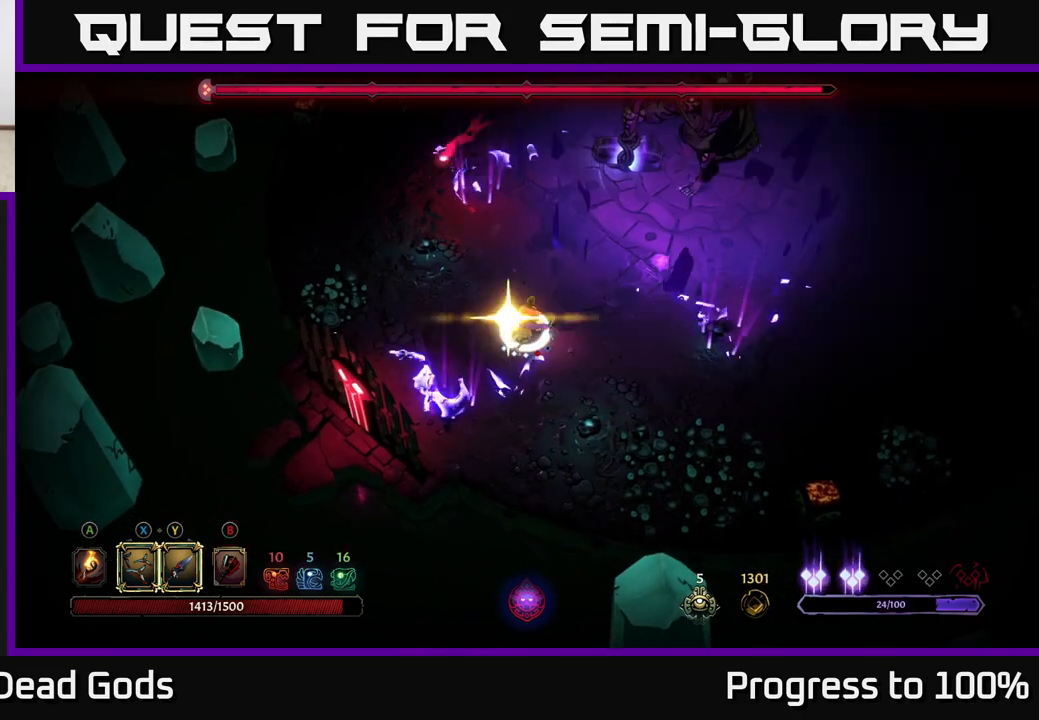
{"buttons": [], "left_stick": "up", "right_stick": "center", "events": [[117, "left_stick", "up"], [217, "left_stick", "up-left"], [267, "Y", "up"], [450, "left_stick", "up"]]}
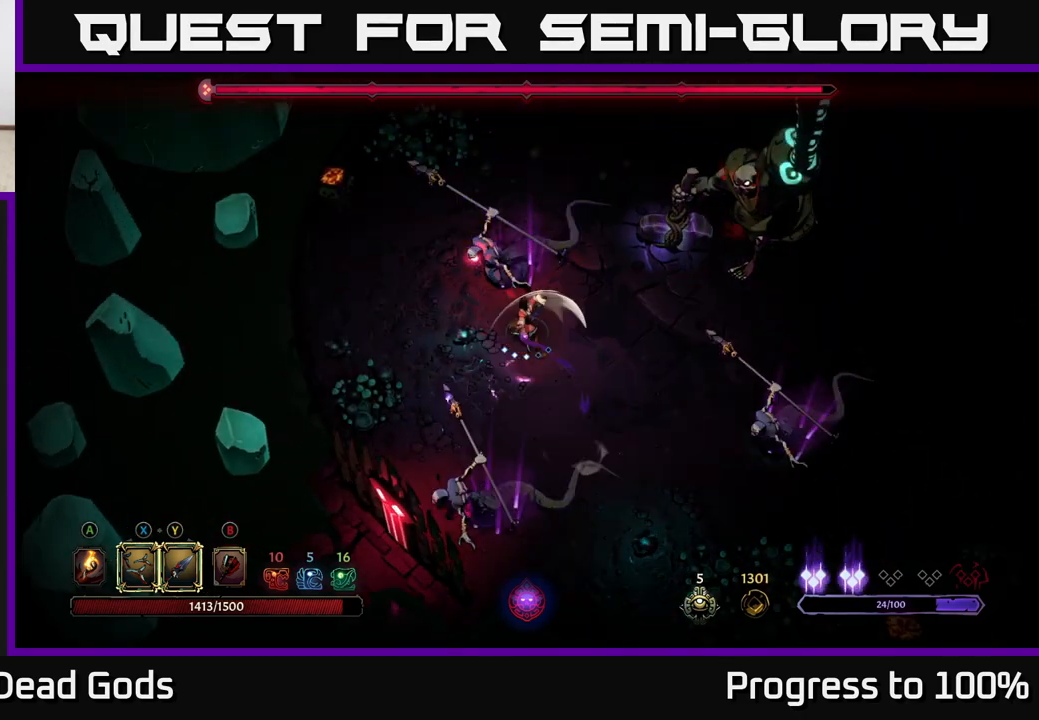
{"buttons": [], "left_stick": "up", "right_stick": "center", "events": []}
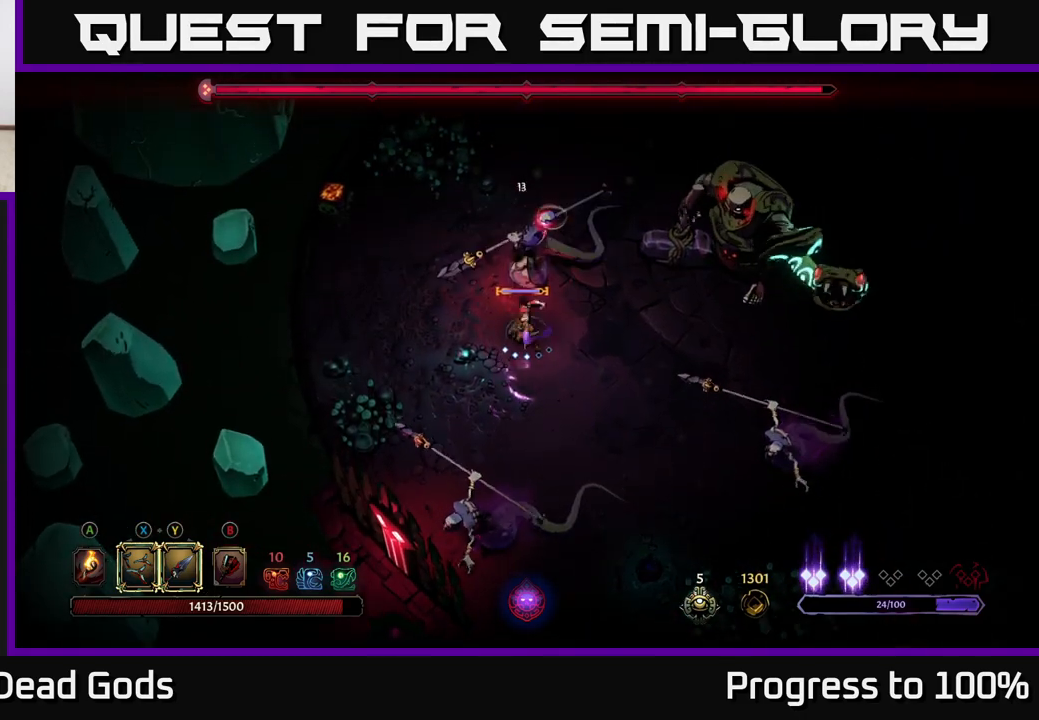
{"buttons": [], "left_stick": "up", "right_stick": "center", "events": [[33, "X", "down"], [217, "X", "up"]]}
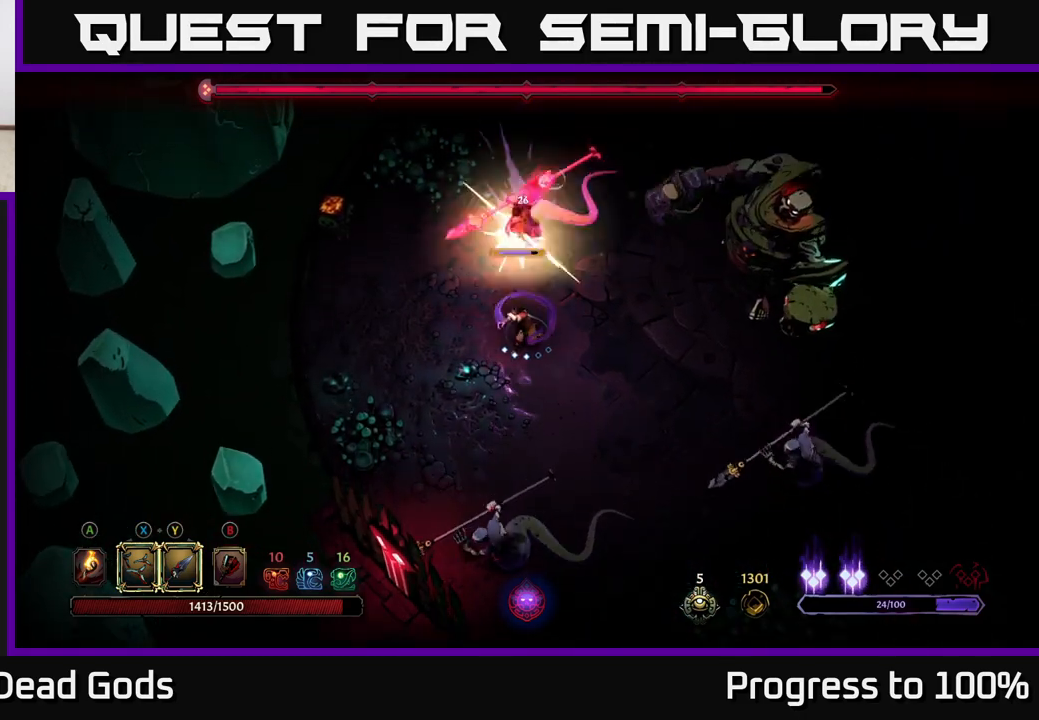
{"buttons": ["Y"], "left_stick": "up", "right_stick": "center", "events": [[33, "X", "down"], [217, "X", "up"], [400, "Y", "down"]]}
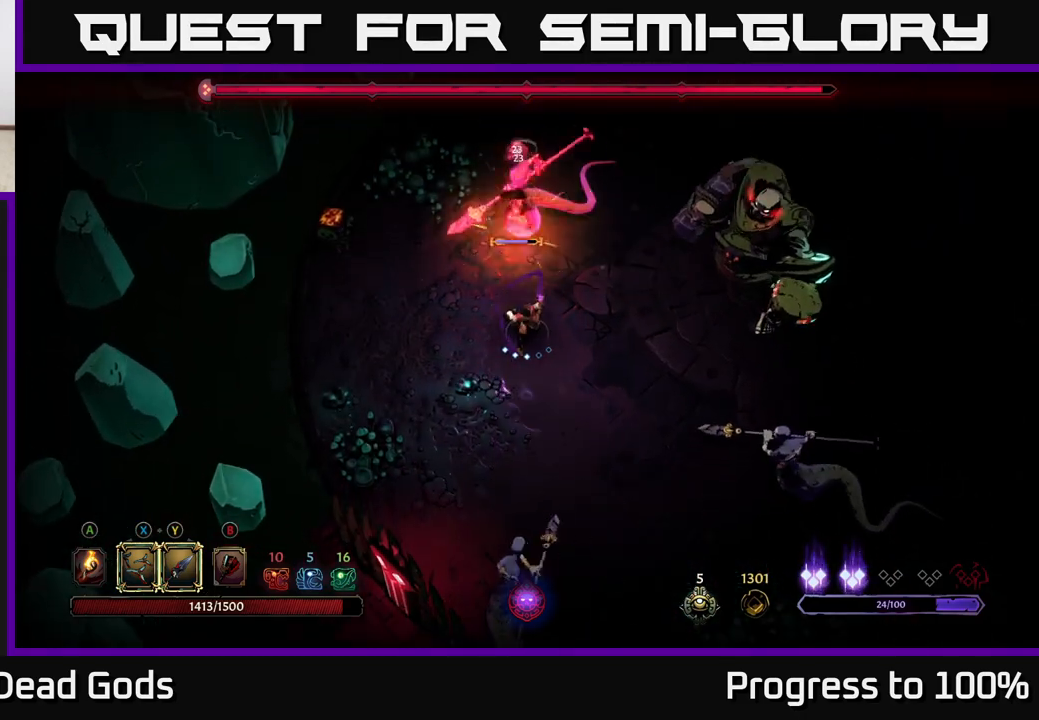
{"buttons": [], "left_stick": "center", "right_stick": "center", "events": [[33, "Y", "up"], [400, "left_stick", "center"]]}
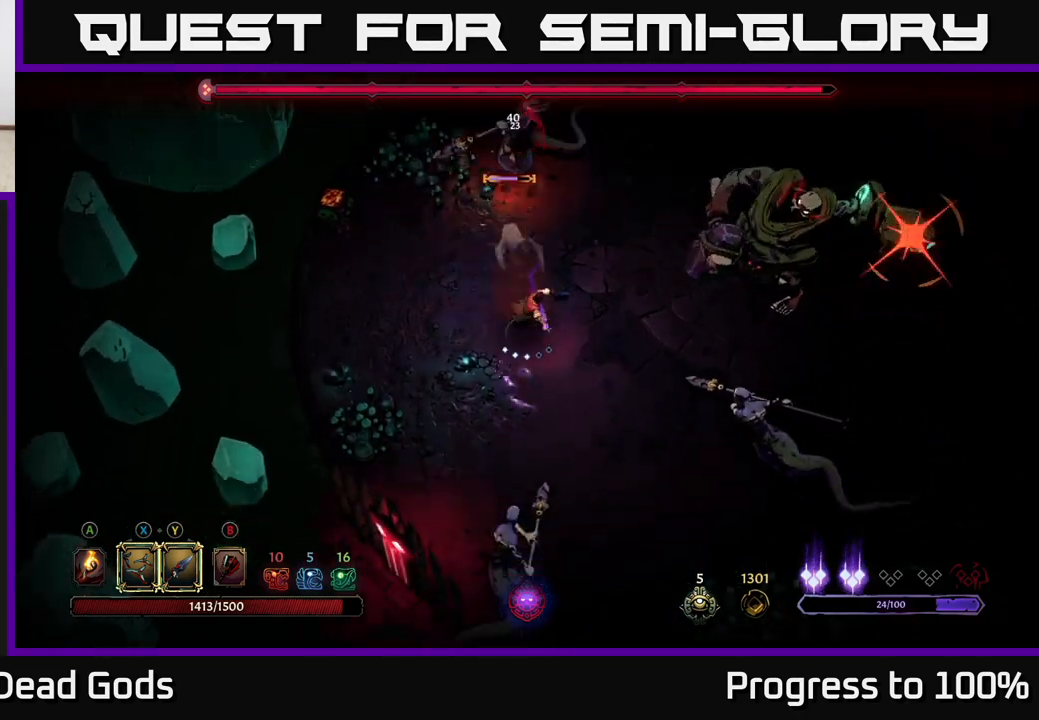
{"buttons": ["R2"], "left_stick": "right", "right_stick": "center", "events": [[67, "left_stick", "left"], [267, "left_stick", "right"], [350, "R2", "down"]]}
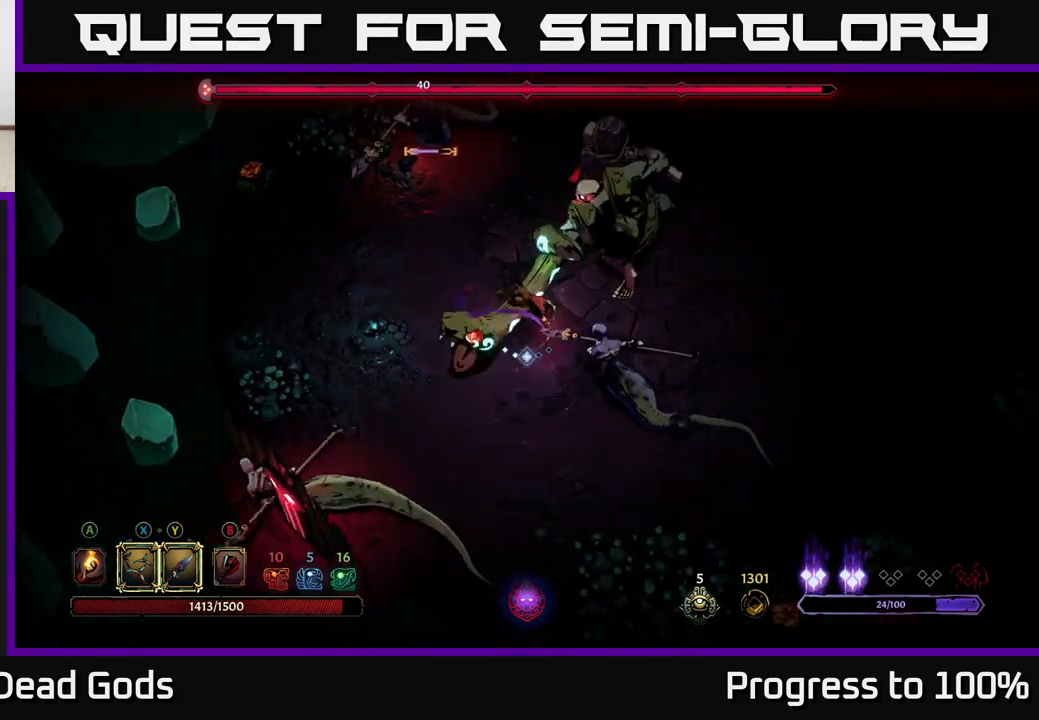
{"buttons": [], "left_stick": "right", "right_stick": "center", "events": [[183, "R2", "up"]]}
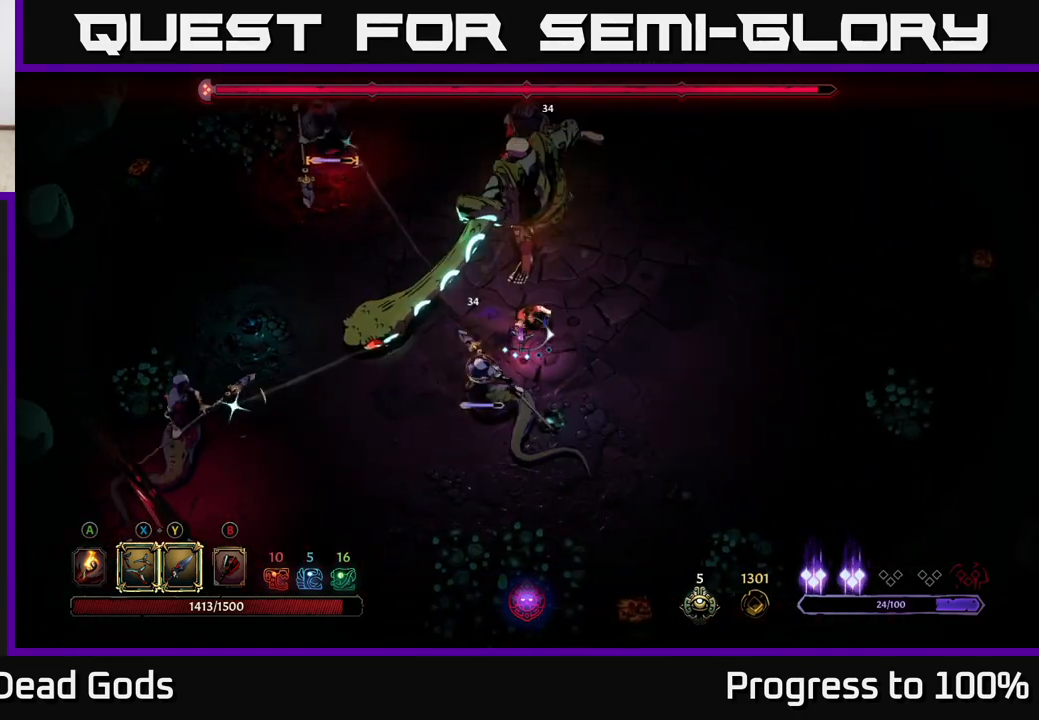
{"buttons": ["R2"], "left_stick": "left", "right_stick": "center", "events": [[67, "left_stick", "center"], [133, "left_stick", "left"], [217, "R2", "down"]]}